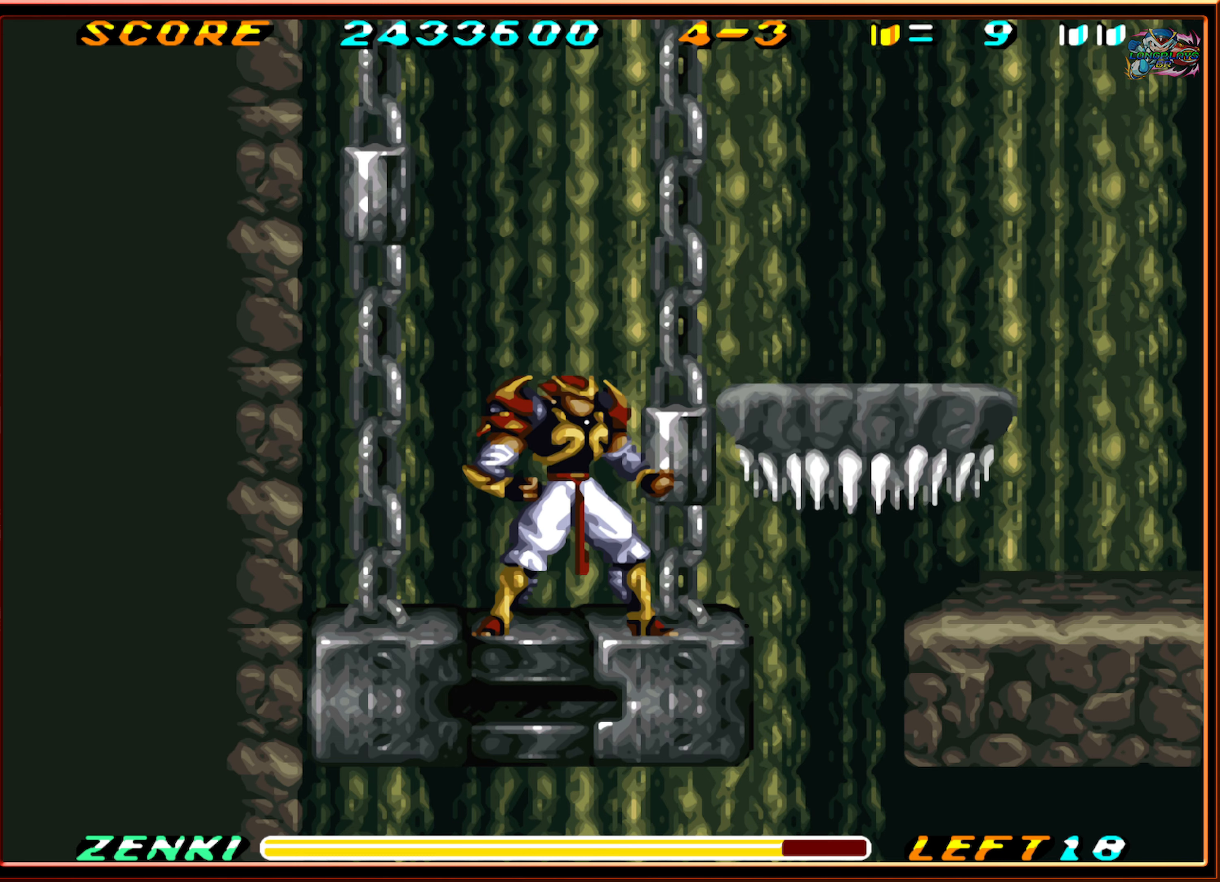
Gameplay with a controller (Nintendo layout); each line is a JSON object with the inputs held at the frame after it. "events" lists button and stick changes between this image and that frame as [ms after this image, input, new state], when the widget could be followed in between. Not read: L3 R3.
{"buttons": ["DPAD_RIGHT"], "events": [[50, "B", "down"], [117, "DPAD_RIGHT", "down"], [284, "B", "up"], [334, "B", "down"], [450, "B", "up"]]}
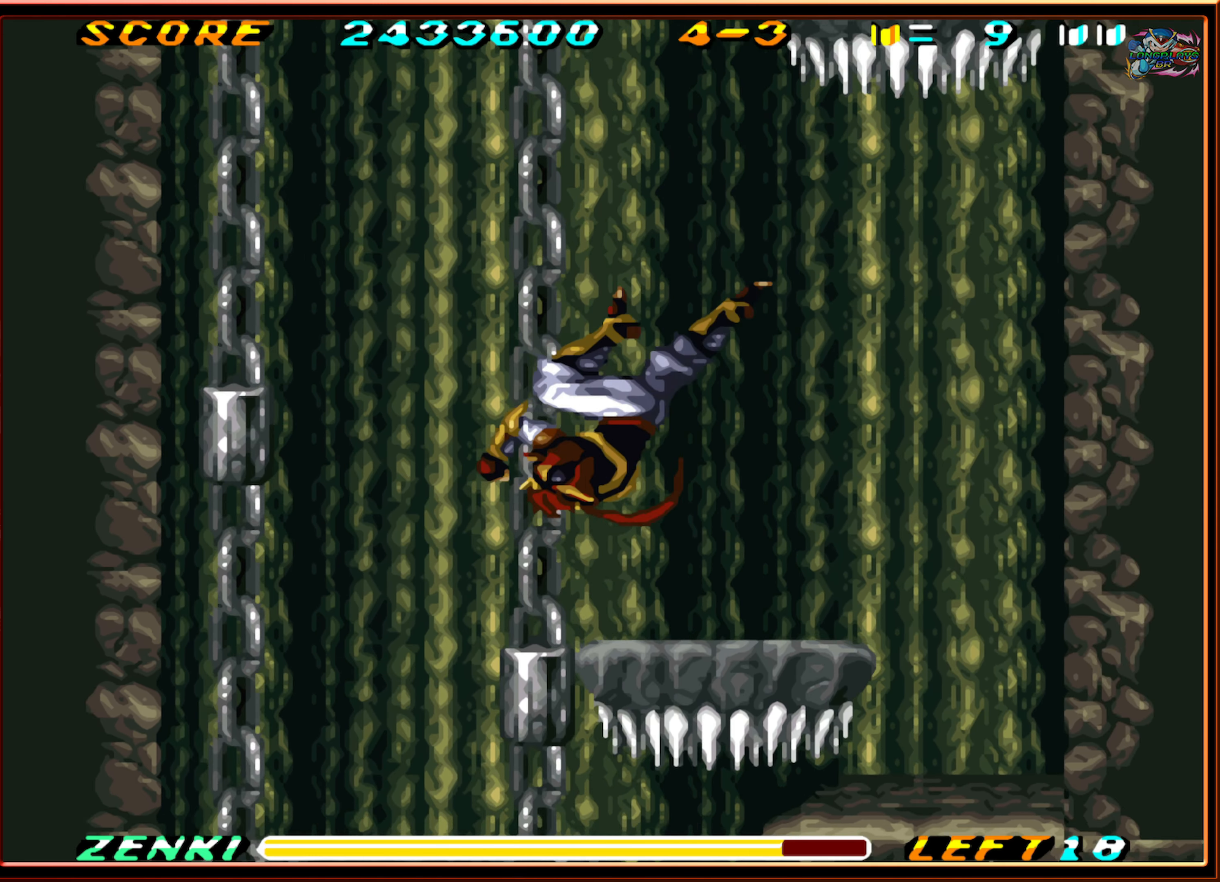
{"buttons": ["DPAD_RIGHT"], "events": [[267, "DPAD_RIGHT", "up"], [367, "DPAD_RIGHT", "down"]]}
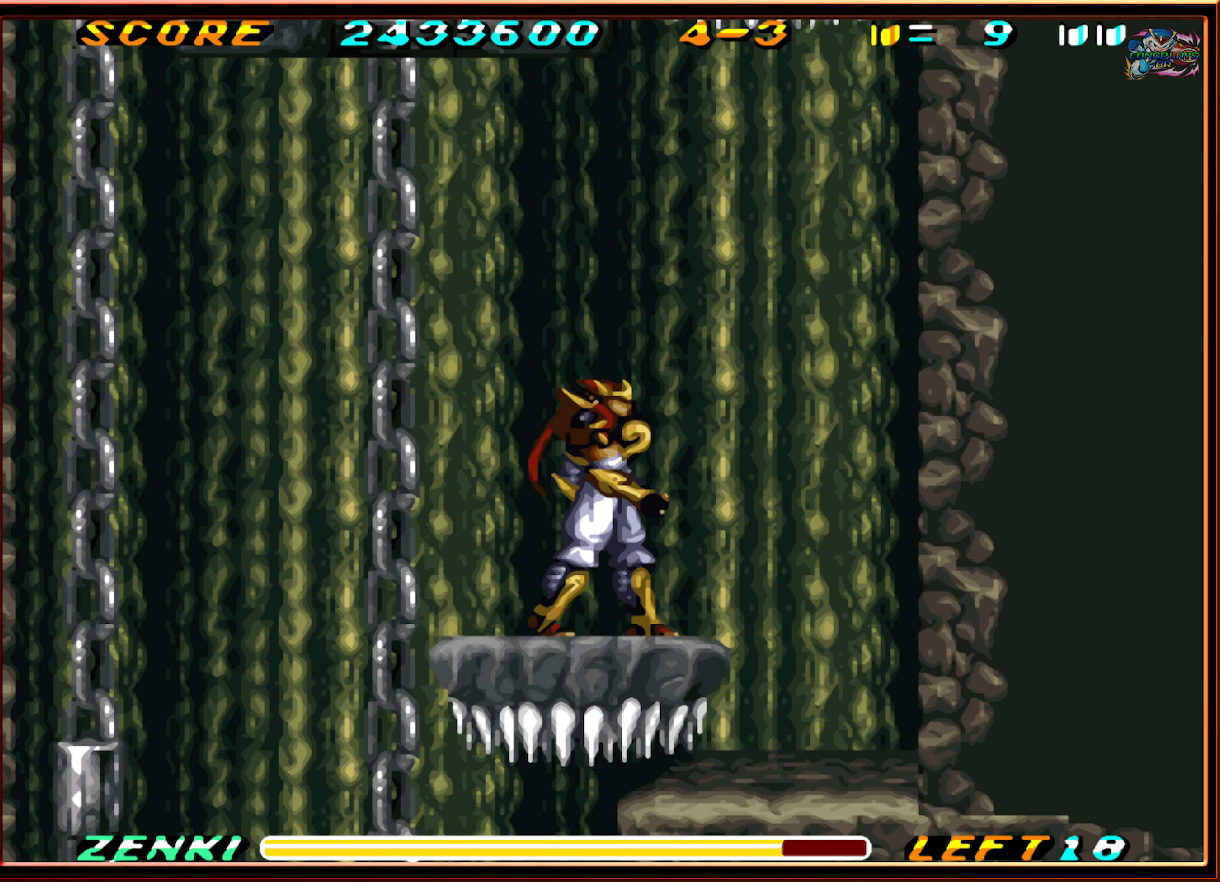
{"buttons": [], "events": [[34, "DPAD_RIGHT", "up"], [300, "DPAD_RIGHT", "down"], [467, "DPAD_RIGHT", "up"]]}
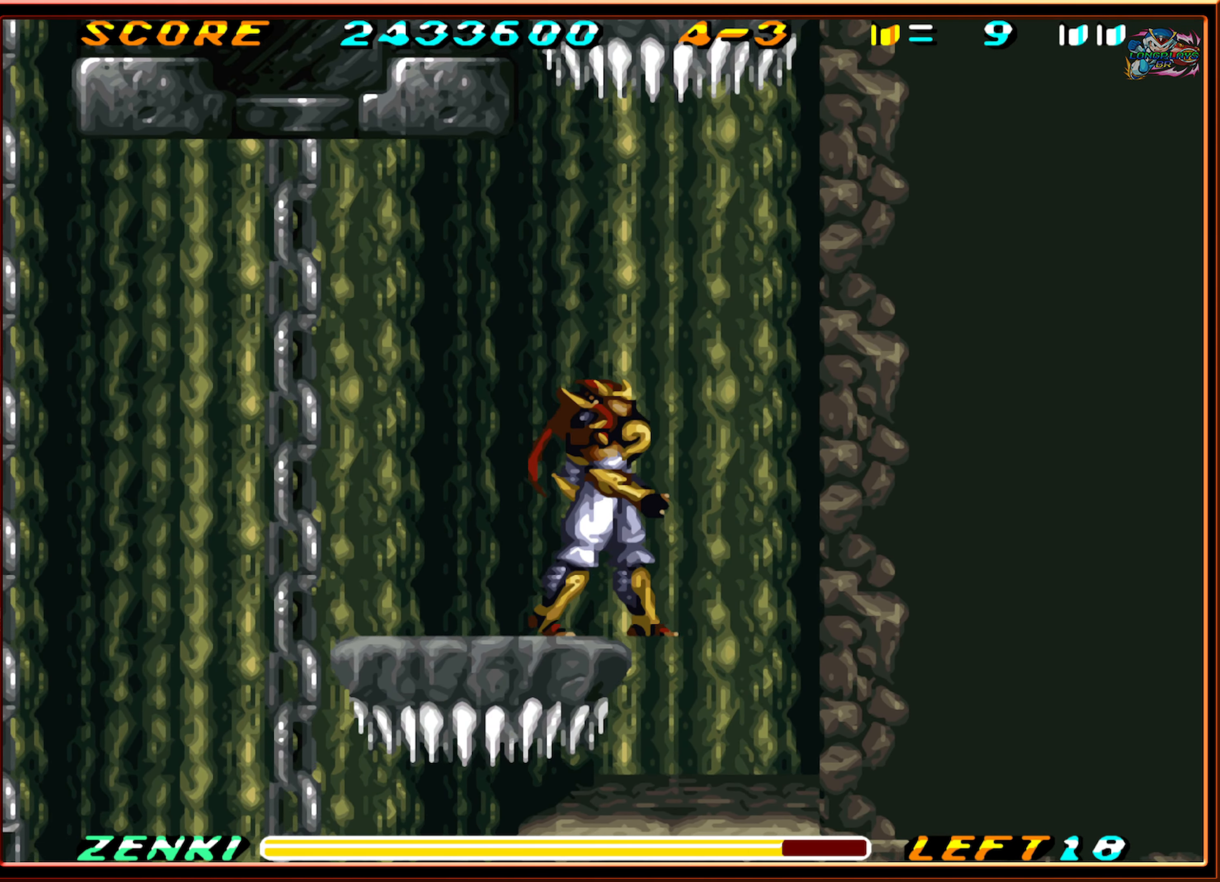
{"buttons": ["DPAD_DOWN"], "events": [[67, "DPAD_LEFT", "down"], [384, "DPAD_LEFT", "up"], [484, "DPAD_DOWN", "down"]]}
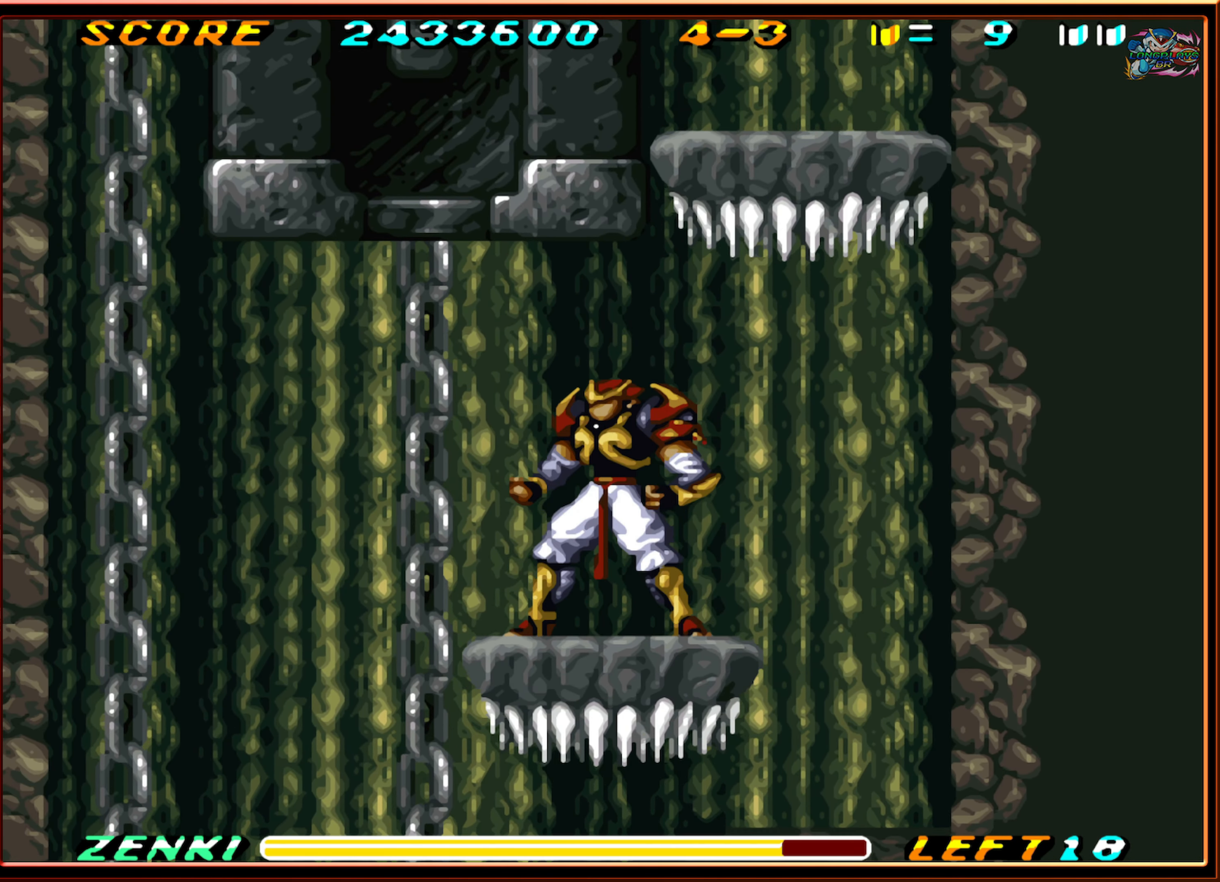
{"buttons": ["DPAD_DOWN"], "events": [[134, "DPAD_DOWN", "up"], [150, "DPAD_LEFT", "down"], [334, "DPAD_LEFT", "up"], [434, "DPAD_DOWN", "down"]]}
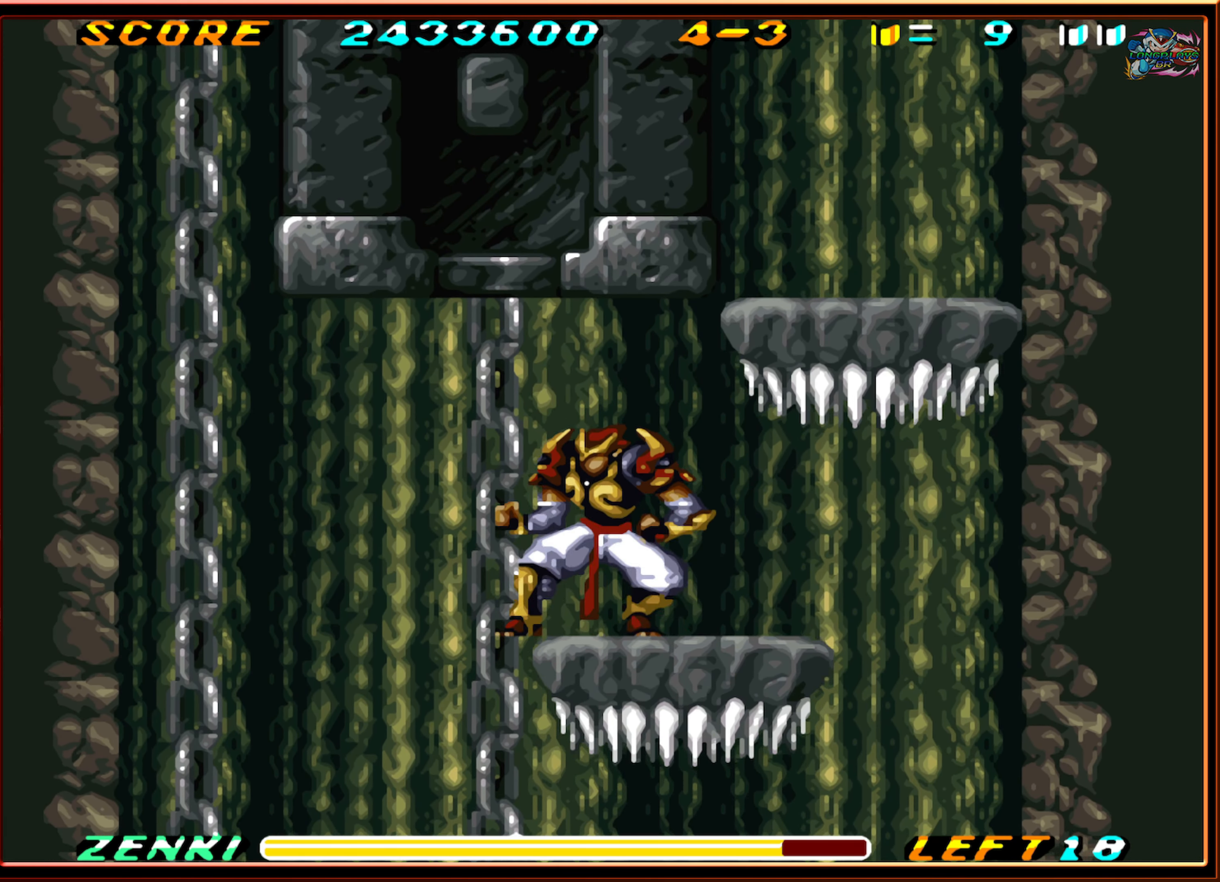
{"buttons": ["DPAD_DOWN"], "events": []}
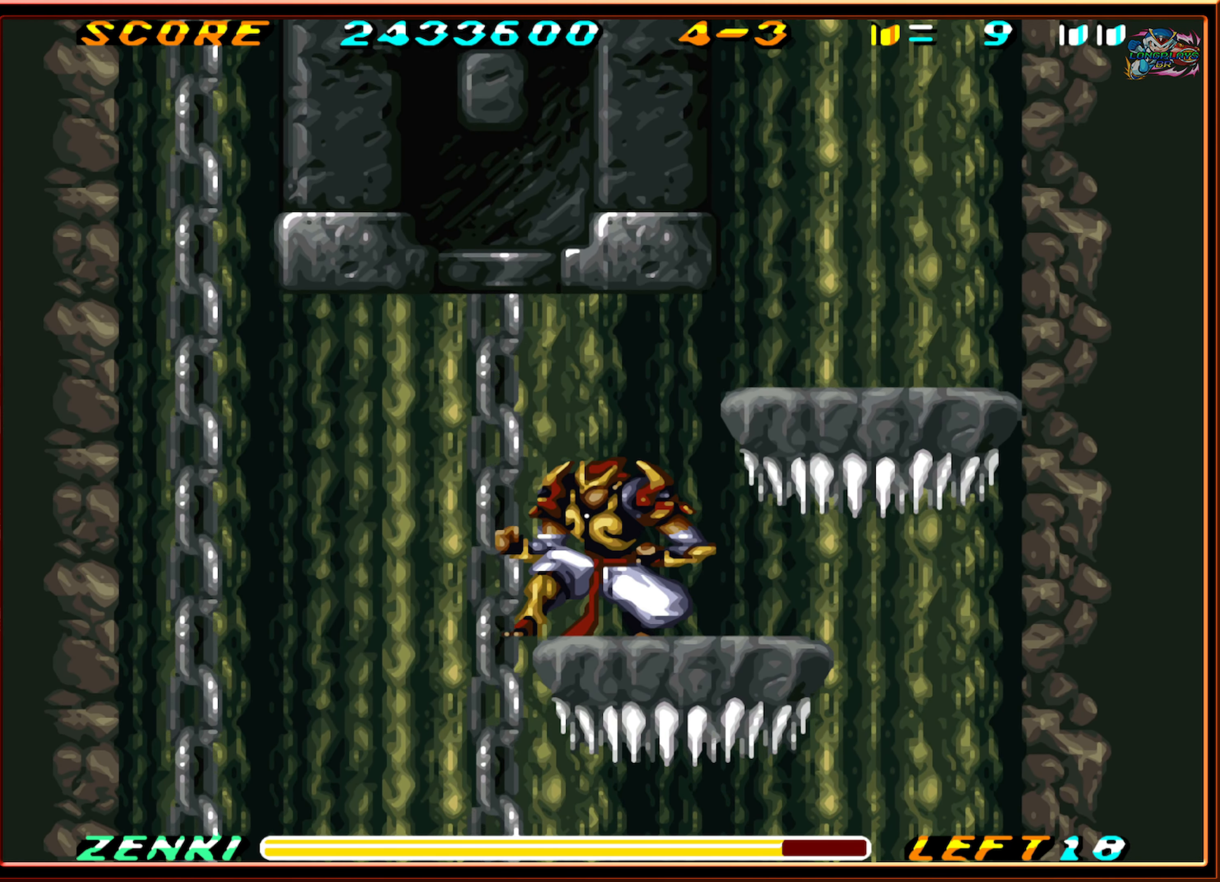
{"buttons": [], "events": [[434, "DPAD_DOWN", "up"]]}
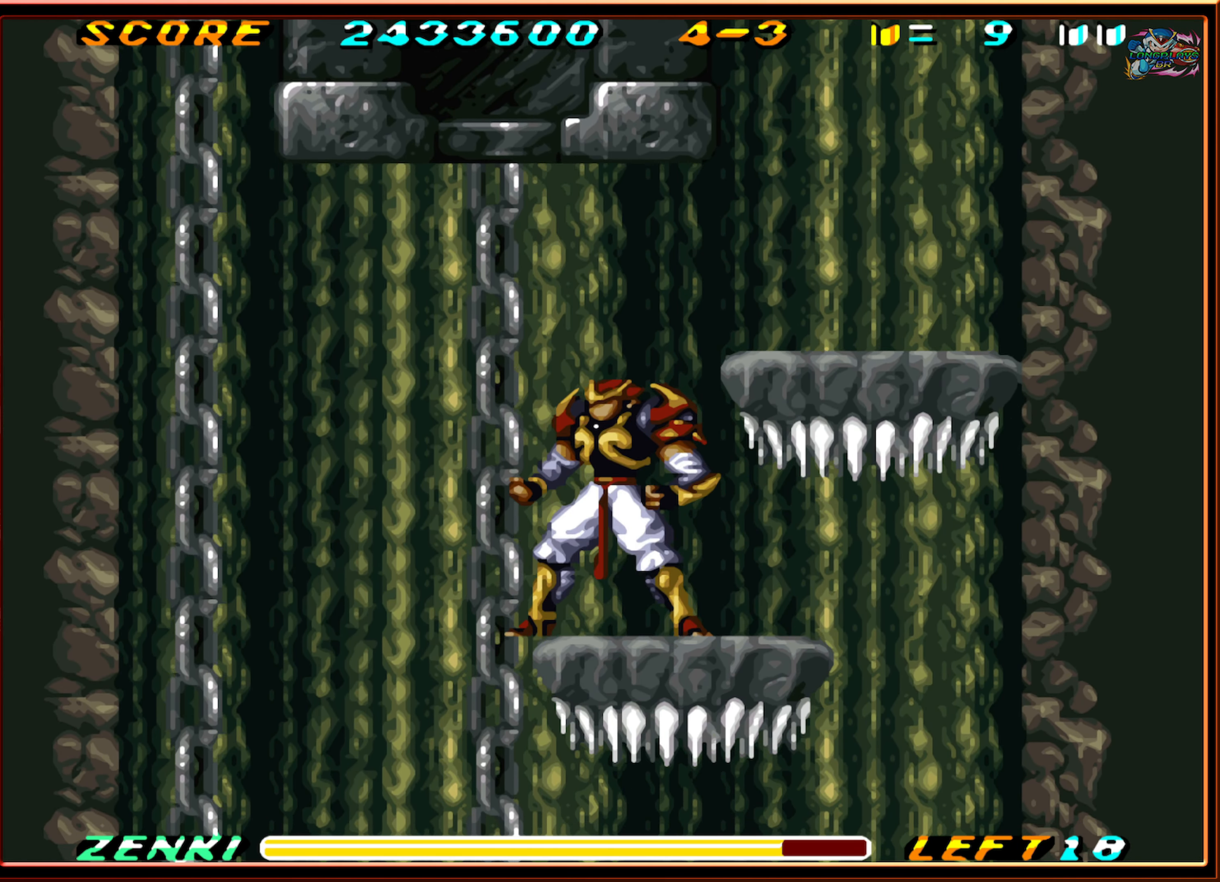
{"buttons": [], "events": [[184, "DPAD_RIGHT", "down"], [234, "DPAD_RIGHT", "up"]]}
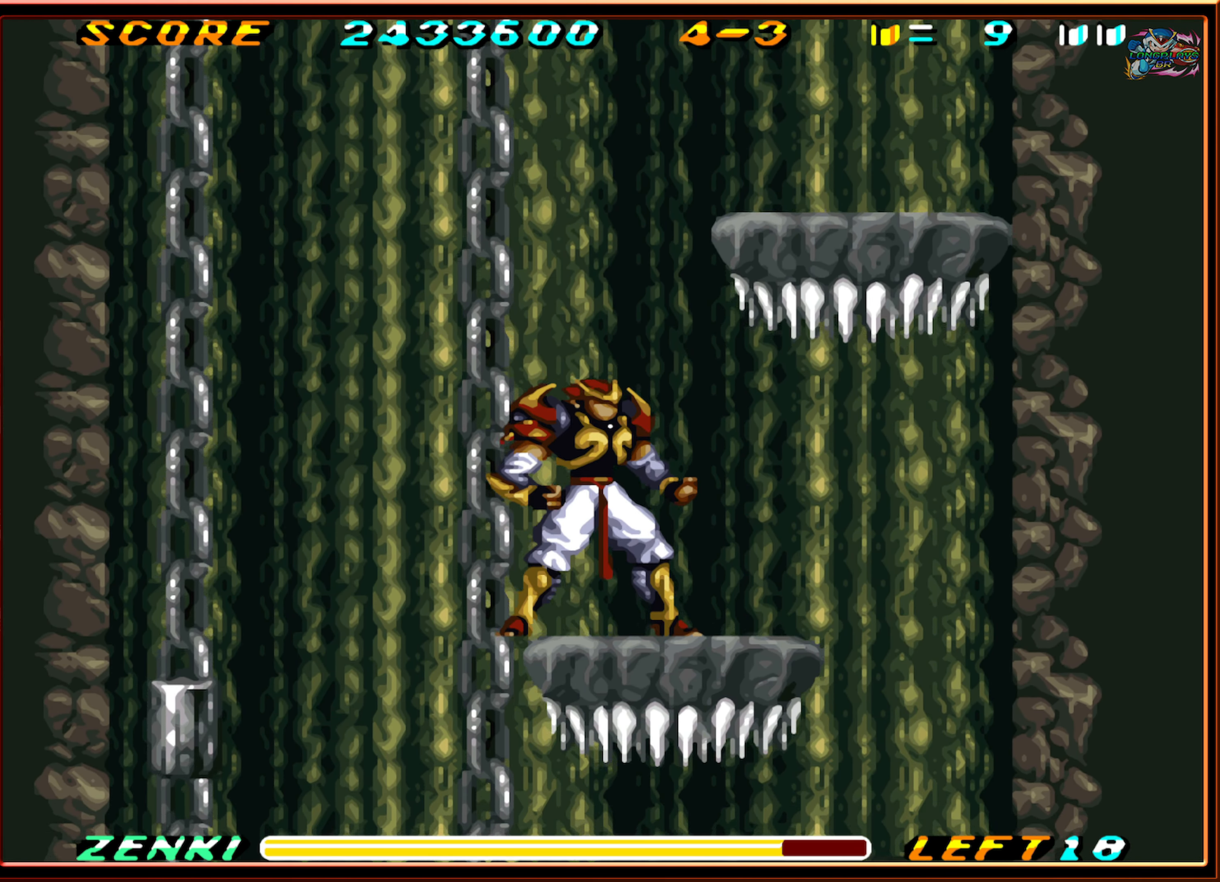
{"buttons": ["DPAD_RIGHT"], "events": [[17, "DPAD_RIGHT", "down"], [100, "DPAD_RIGHT", "up"], [433, "DPAD_RIGHT", "down"]]}
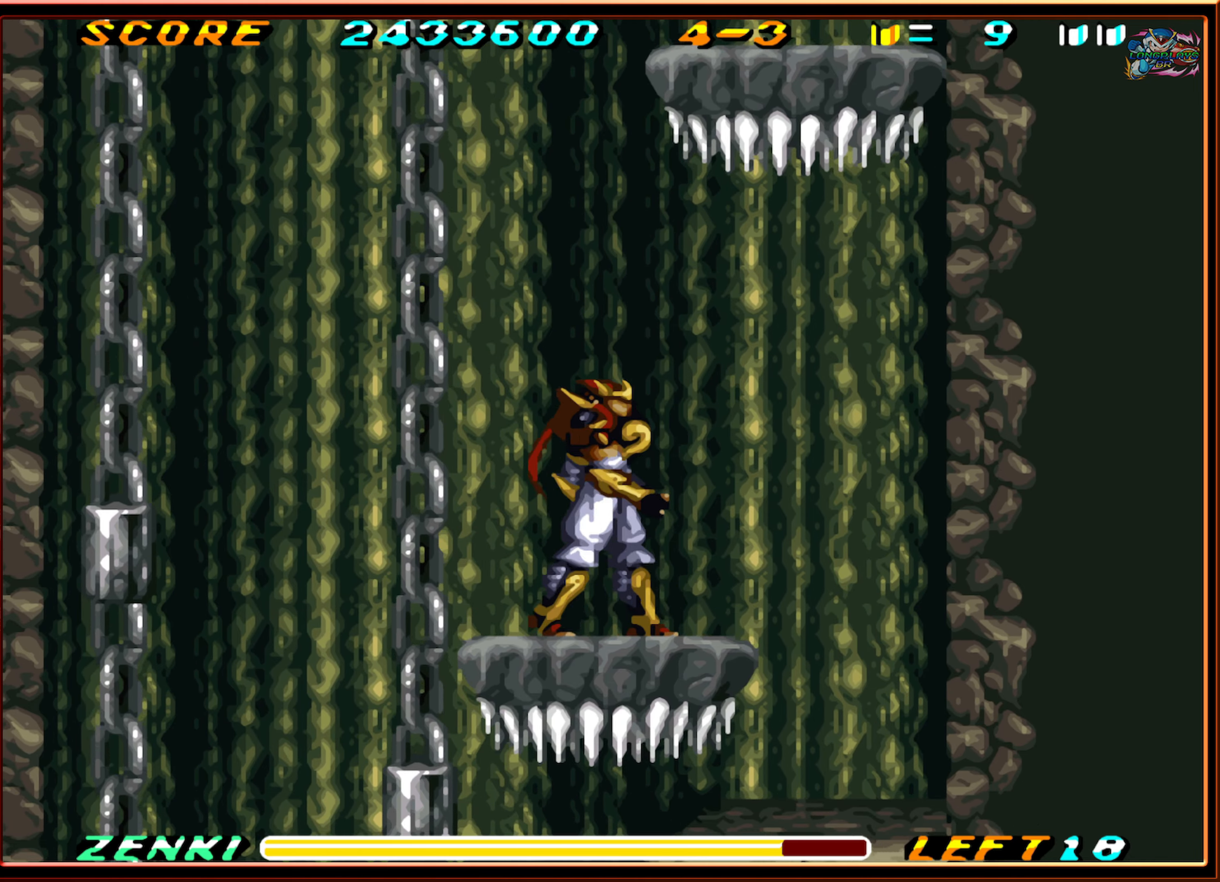
{"buttons": [], "events": [[50, "DPAD_RIGHT", "up"]]}
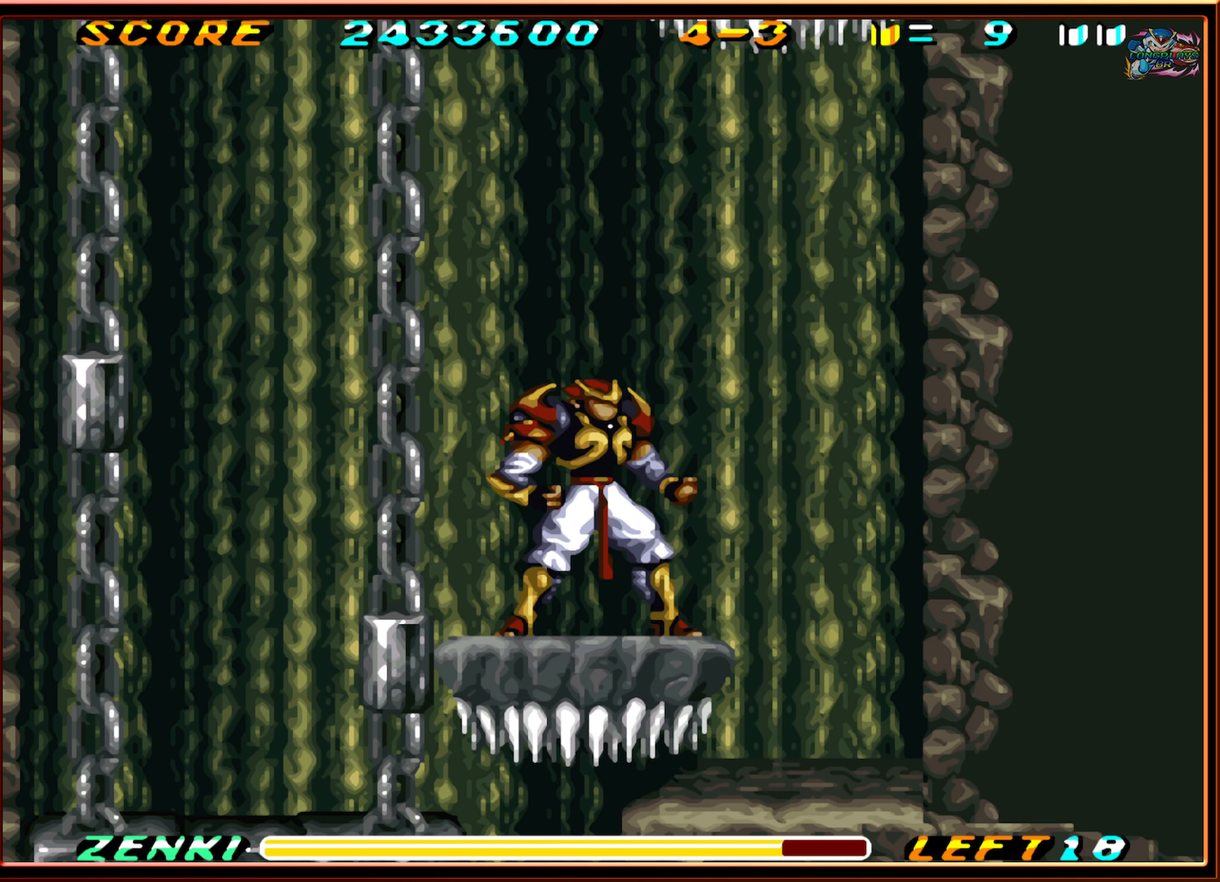
{"buttons": [], "events": []}
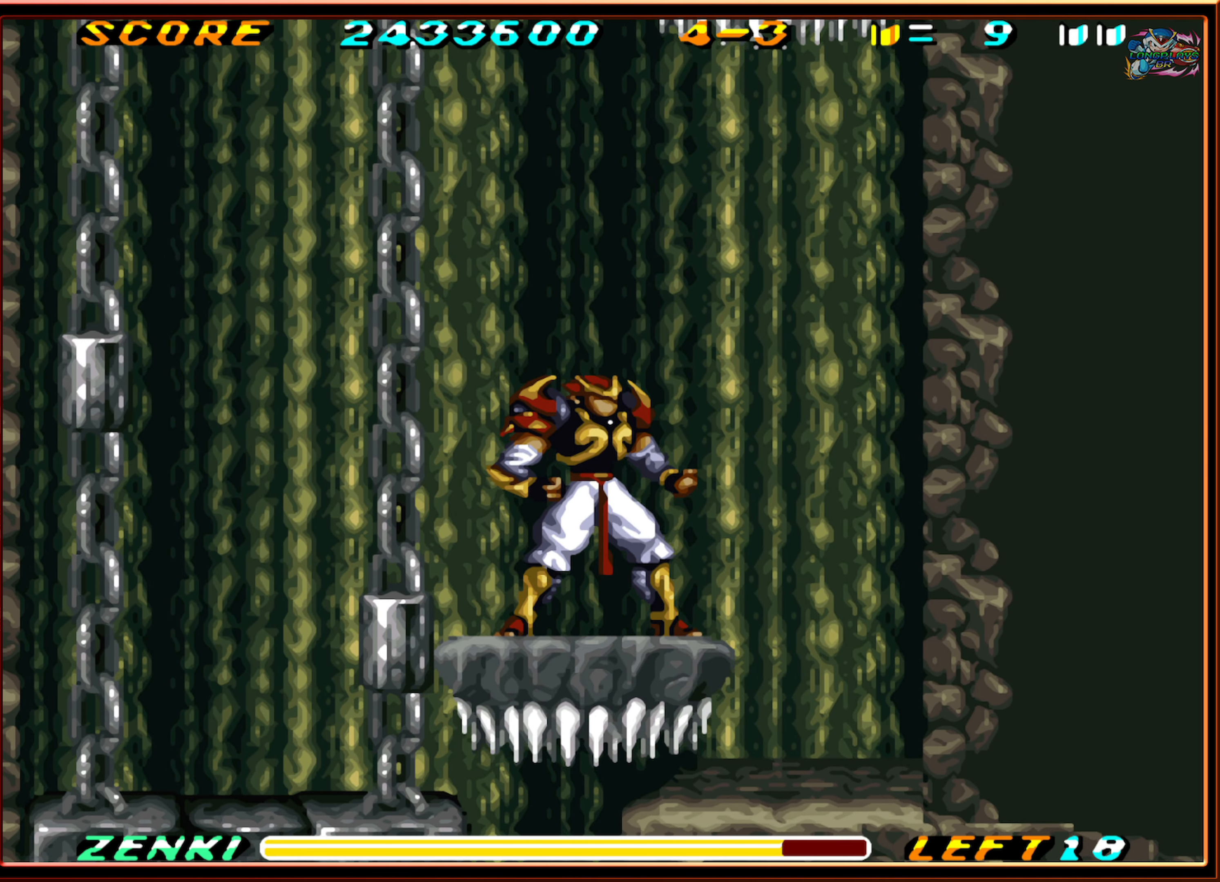
{"buttons": [], "events": [[166, "DPAD_LEFT", "down"], [283, "DPAD_LEFT", "up"]]}
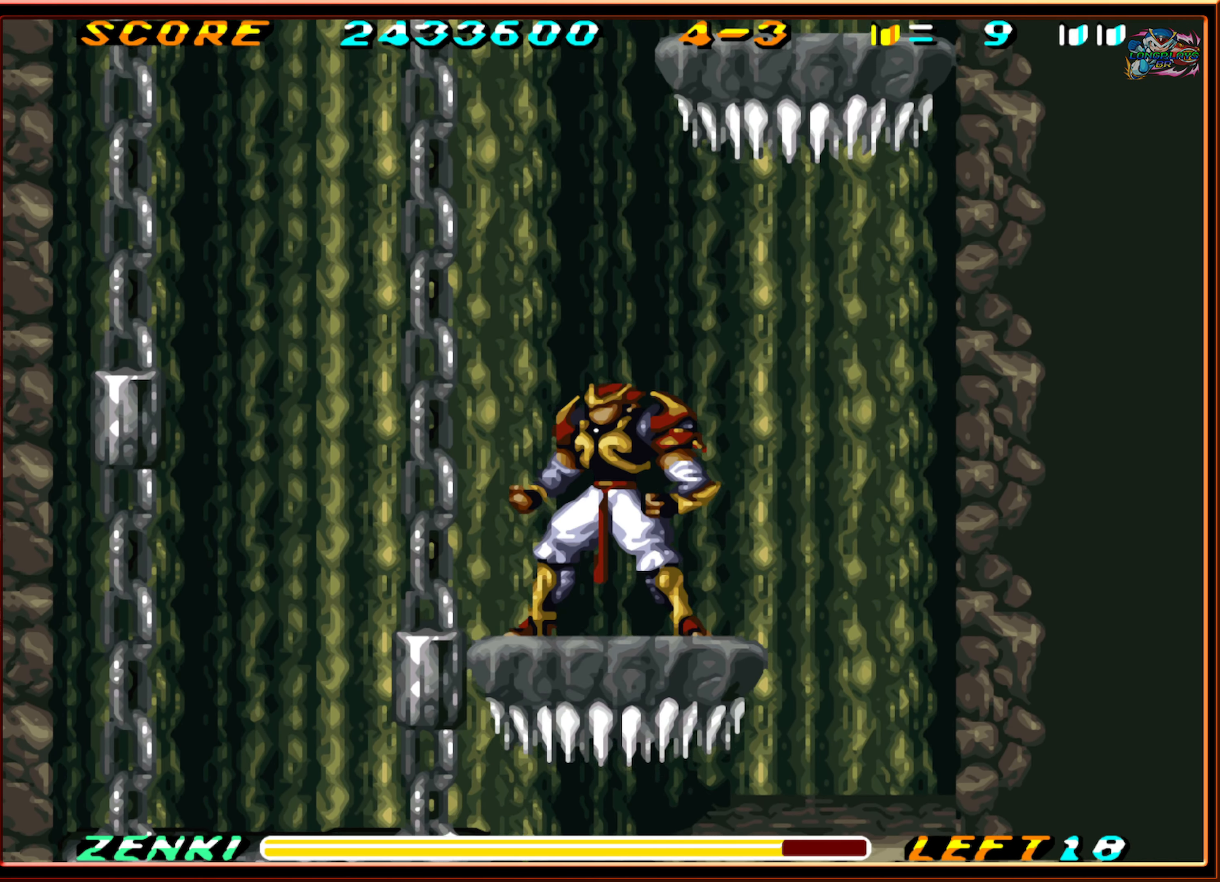
{"buttons": [], "events": [[33, "DPAD_LEFT", "down"], [183, "DPAD_LEFT", "up"], [333, "DPAD_LEFT", "down"], [433, "DPAD_LEFT", "up"]]}
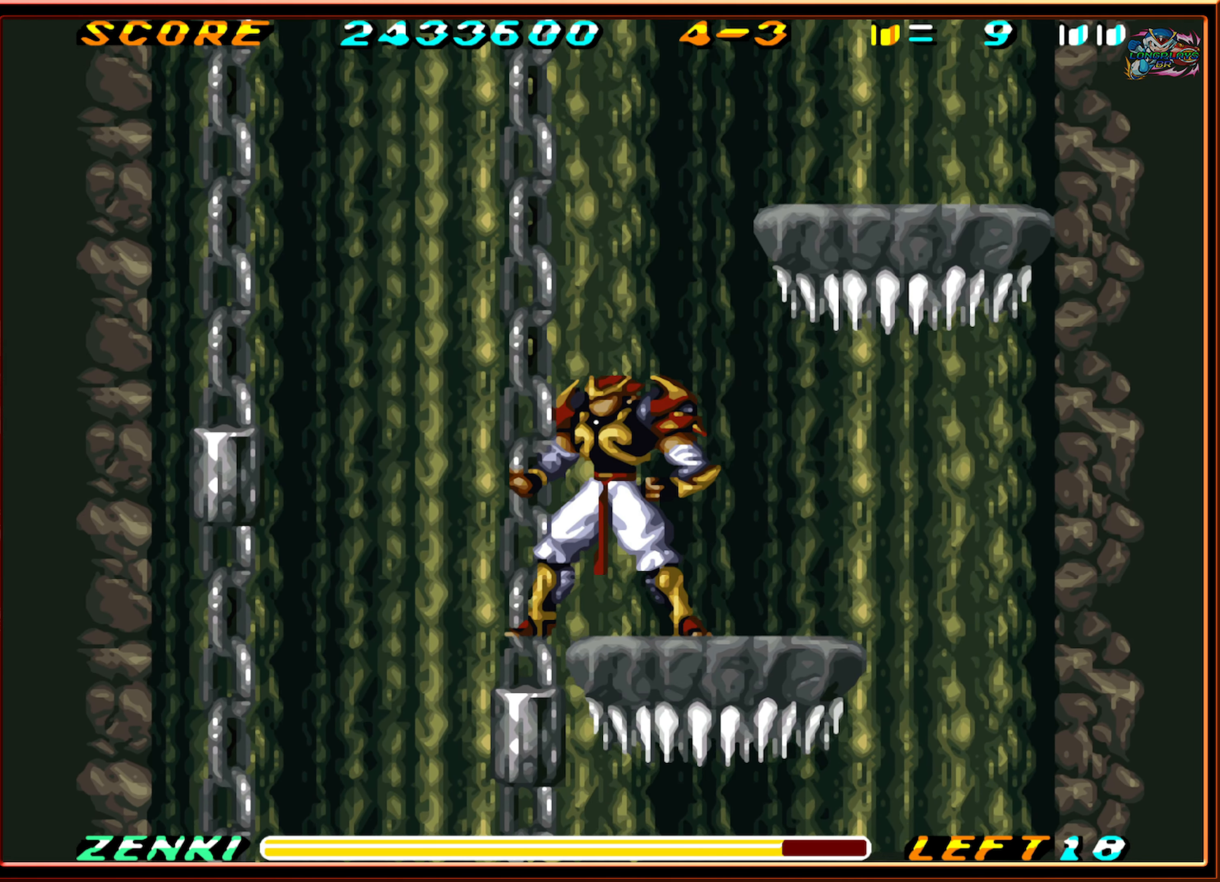
{"buttons": ["B", "DPAD_RIGHT"], "events": [[300, "DPAD_RIGHT", "down"], [383, "B", "down"]]}
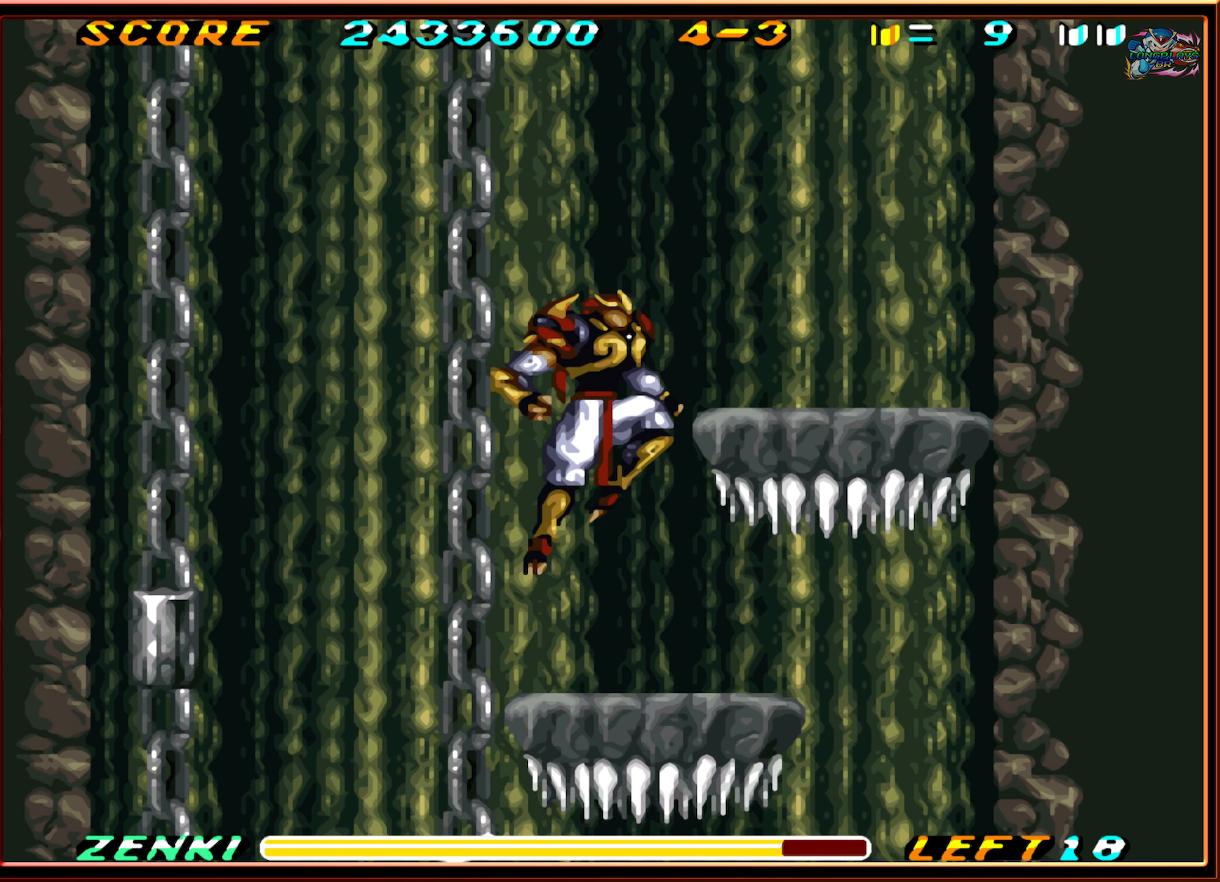
{"buttons": ["DPAD_RIGHT"], "events": [[33, "B", "up"], [50, "B", "down"], [216, "B", "up"]]}
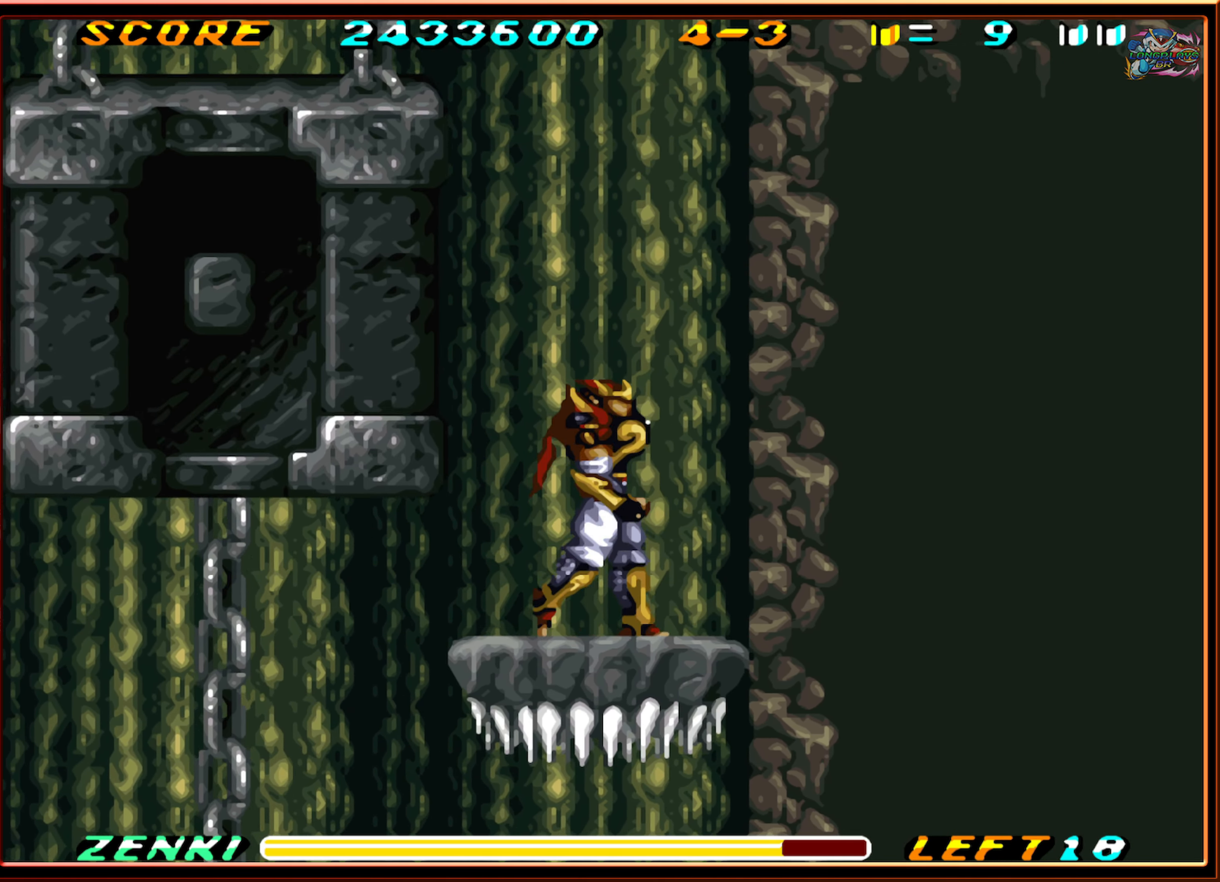
{"buttons": [], "events": [[66, "DPAD_RIGHT", "up"], [216, "DPAD_LEFT", "down"], [333, "DPAD_LEFT", "up"]]}
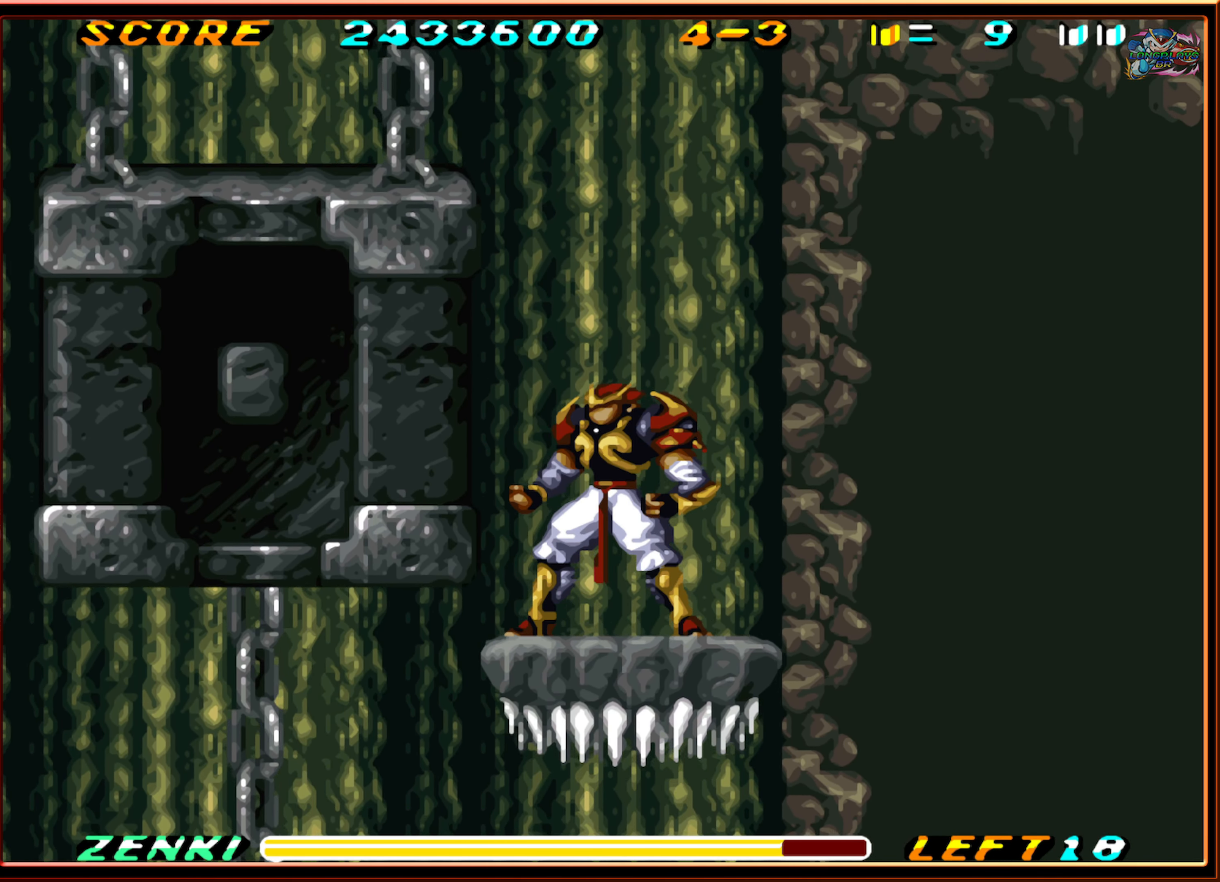
{"buttons": [], "events": []}
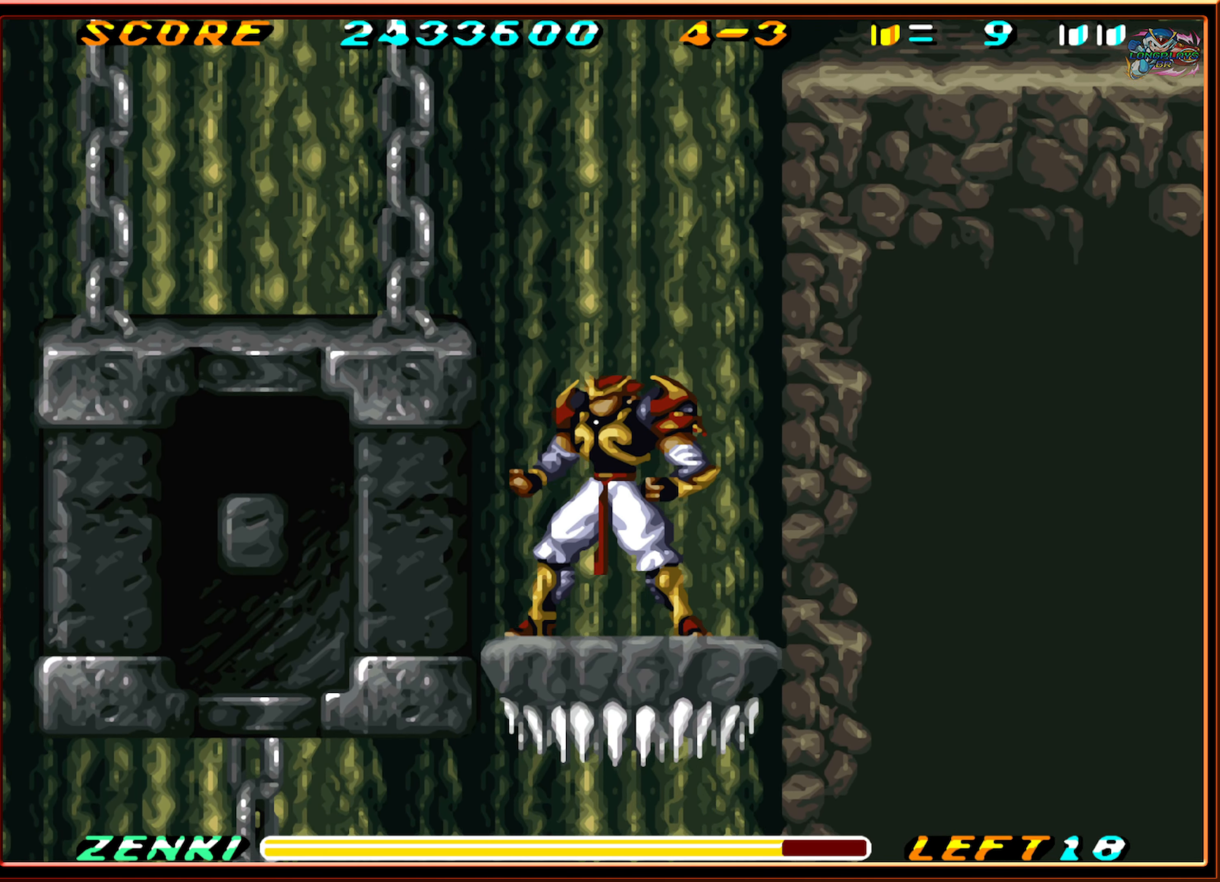
{"buttons": ["DPAD_LEFT"], "events": [[300, "B", "down"], [333, "DPAD_LEFT", "down"], [466, "B", "up"]]}
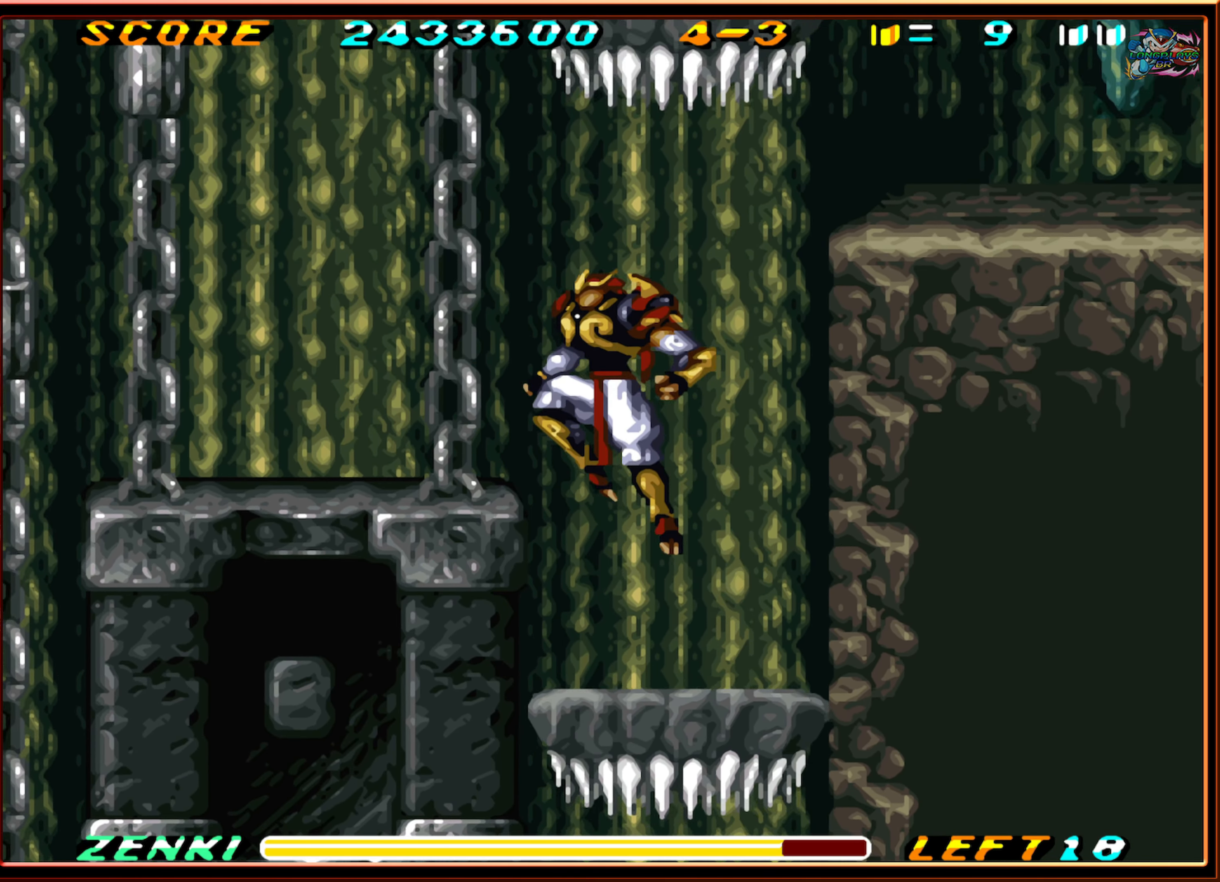
{"buttons": ["DPAD_LEFT"], "events": [[16, "B", "down"], [150, "B", "up"]]}
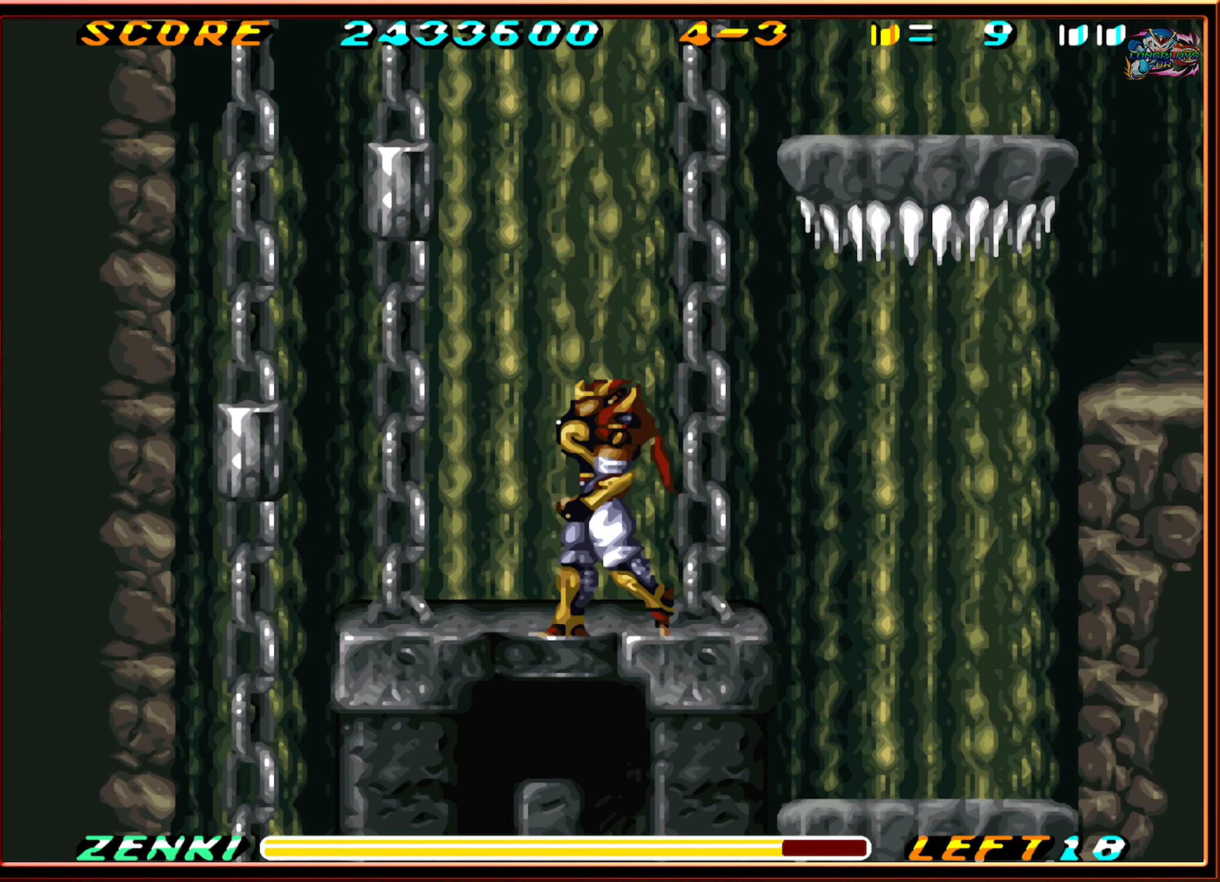
{"buttons": [], "events": [[150, "DPAD_LEFT", "up"]]}
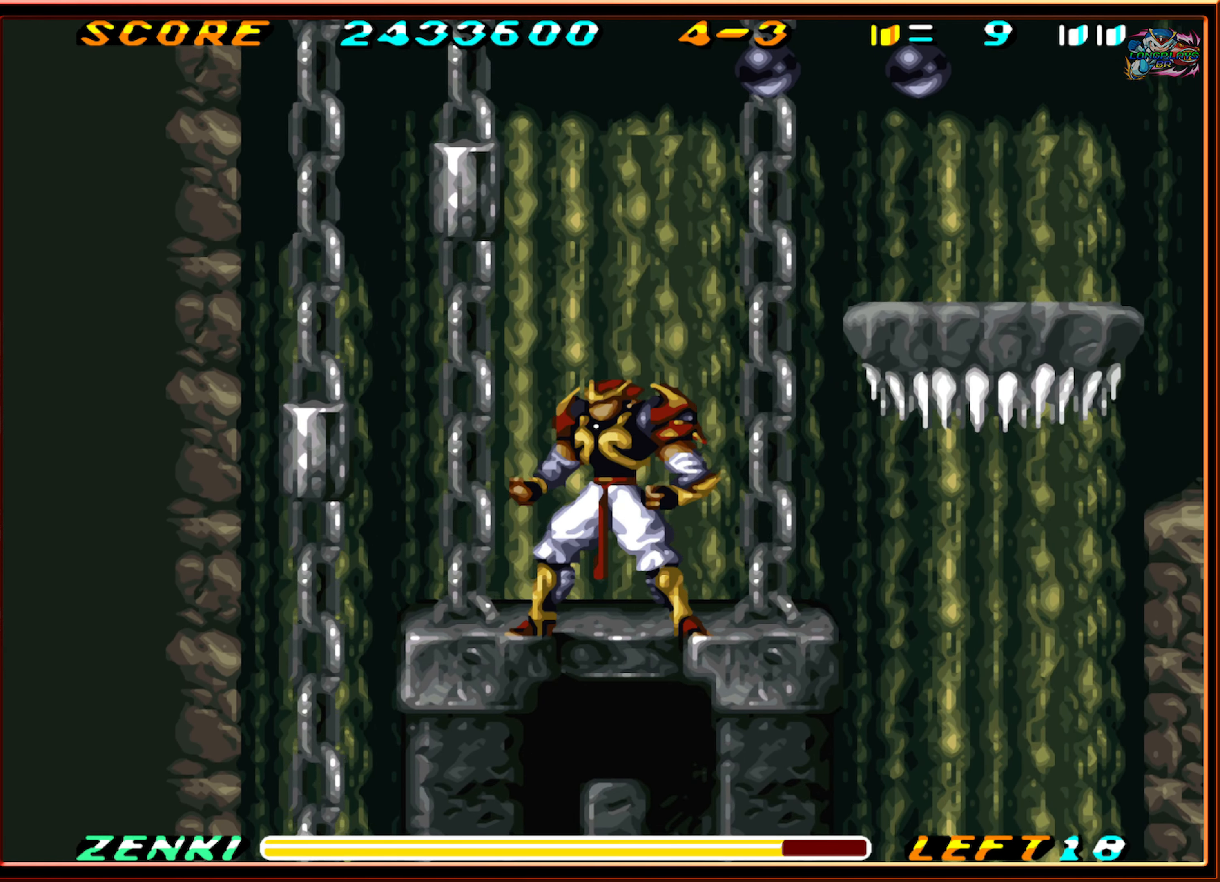
{"buttons": [], "events": [[17, "DPAD_RIGHT", "down"], [133, "DPAD_RIGHT", "up"], [383, "DPAD_RIGHT", "down"], [433, "DPAD_RIGHT", "up"]]}
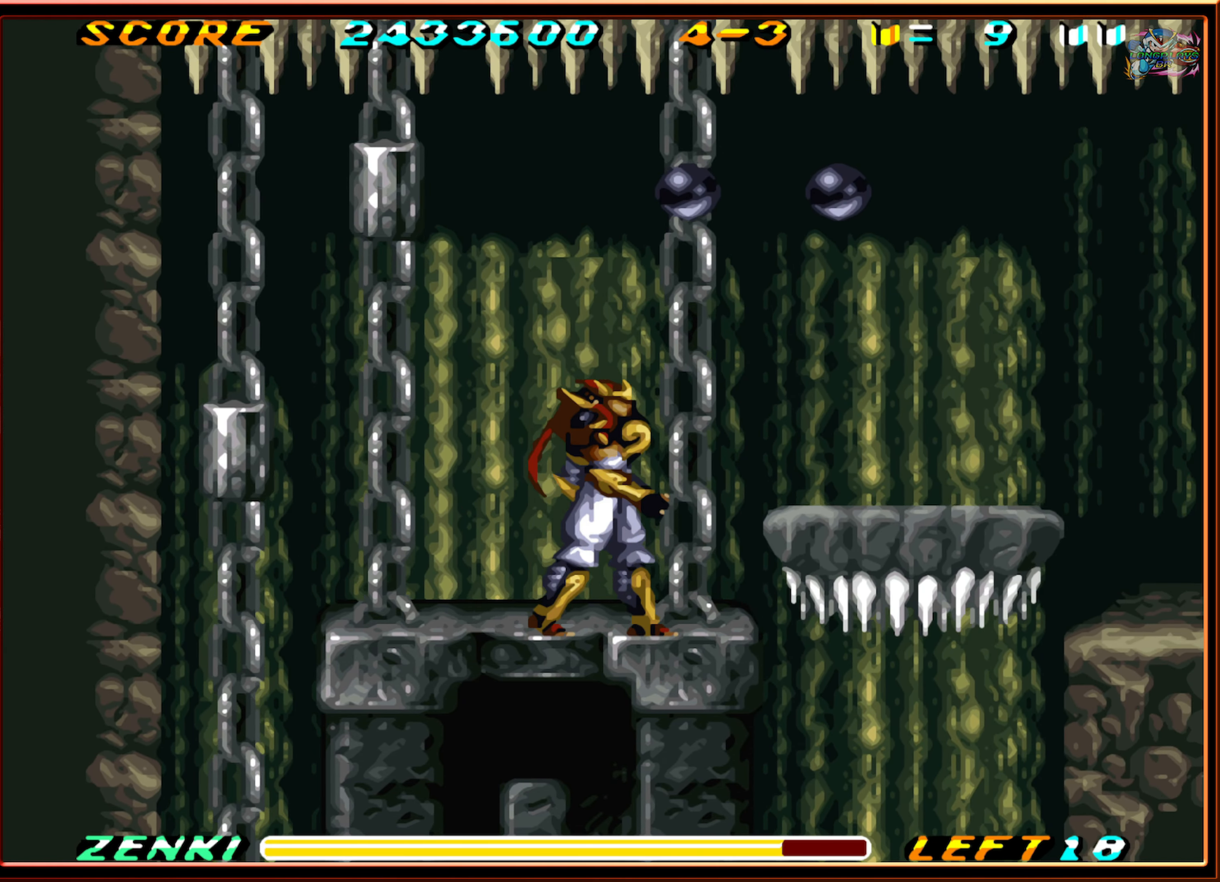
{"buttons": ["DPAD_RIGHT"], "events": [[217, "DPAD_RIGHT", "down"], [333, "B", "down"], [417, "B", "up"]]}
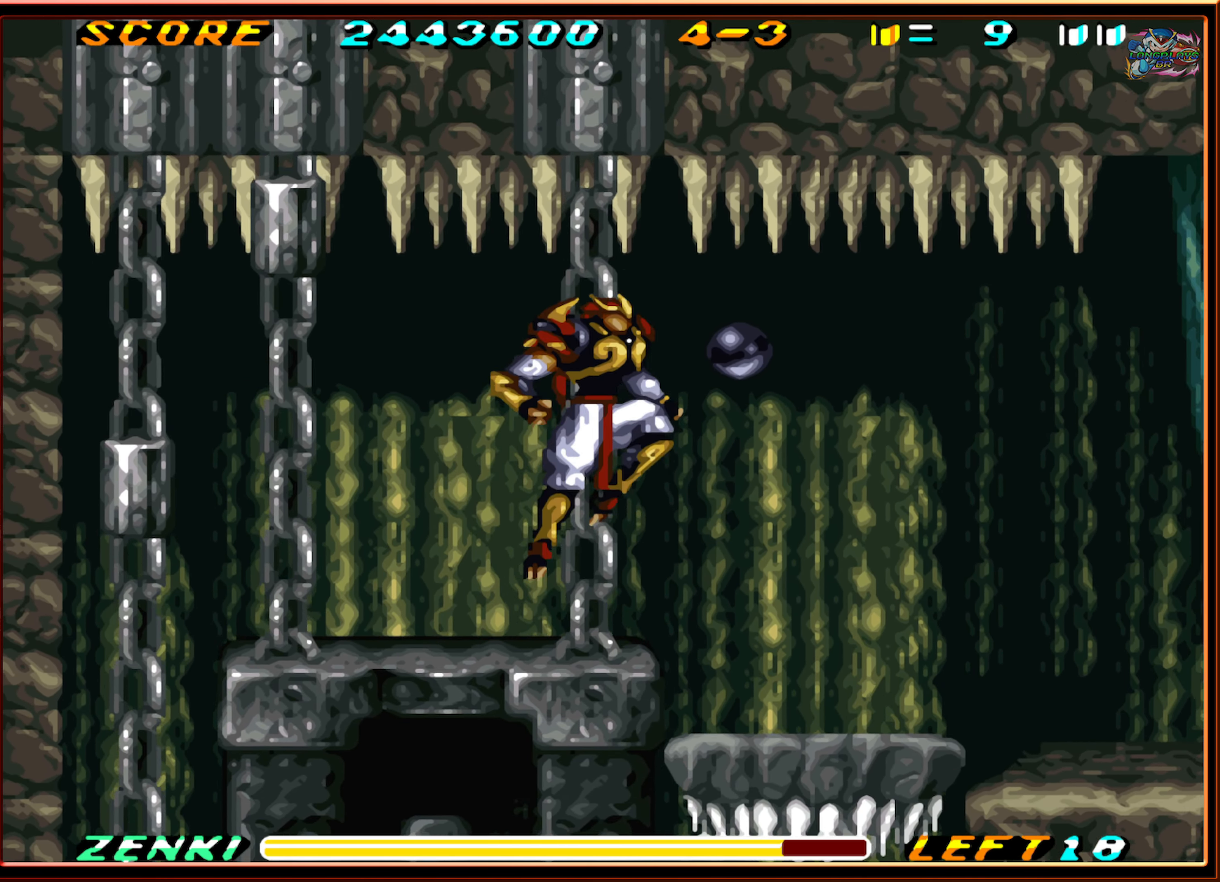
{"buttons": ["DPAD_RIGHT"], "events": []}
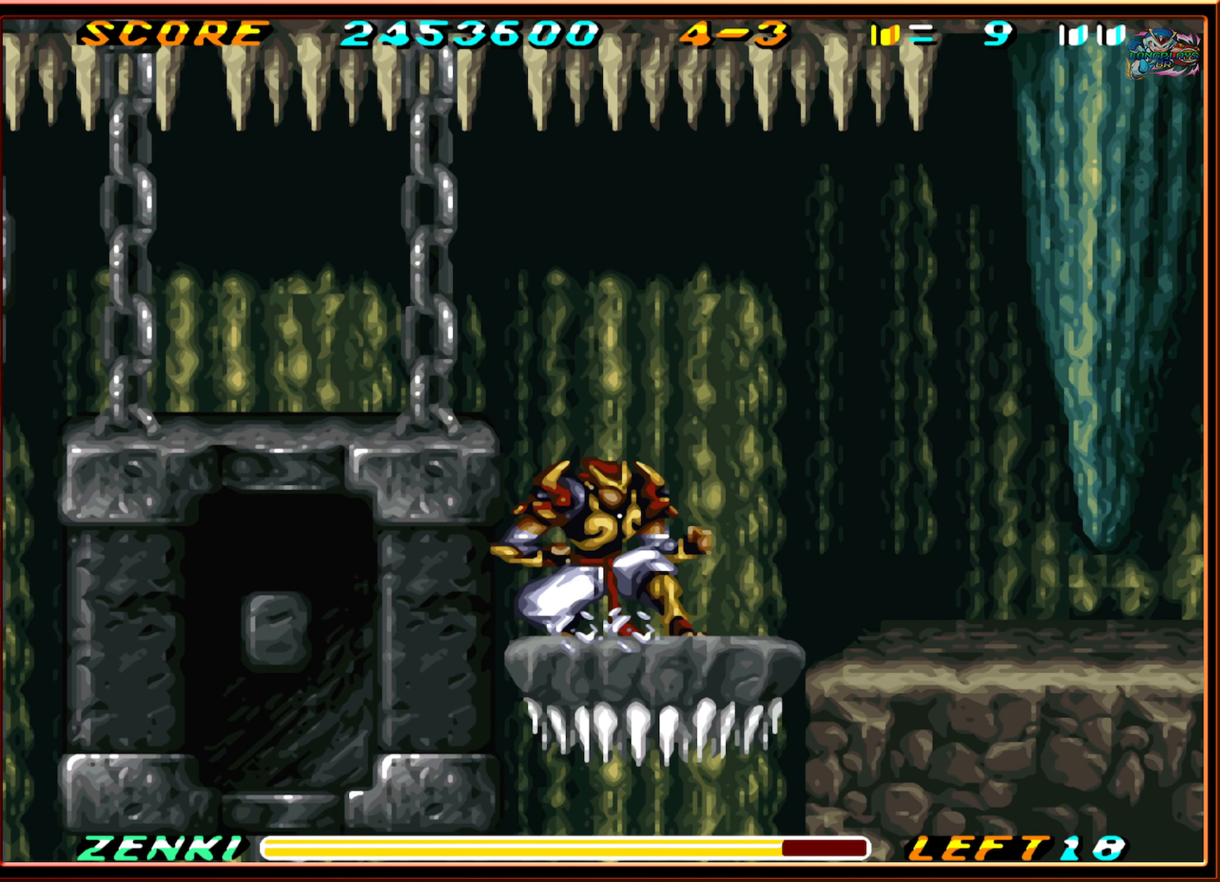
{"buttons": ["DPAD_RIGHT"], "events": [[100, "DPAD_RIGHT", "up"], [217, "DPAD_RIGHT", "down"]]}
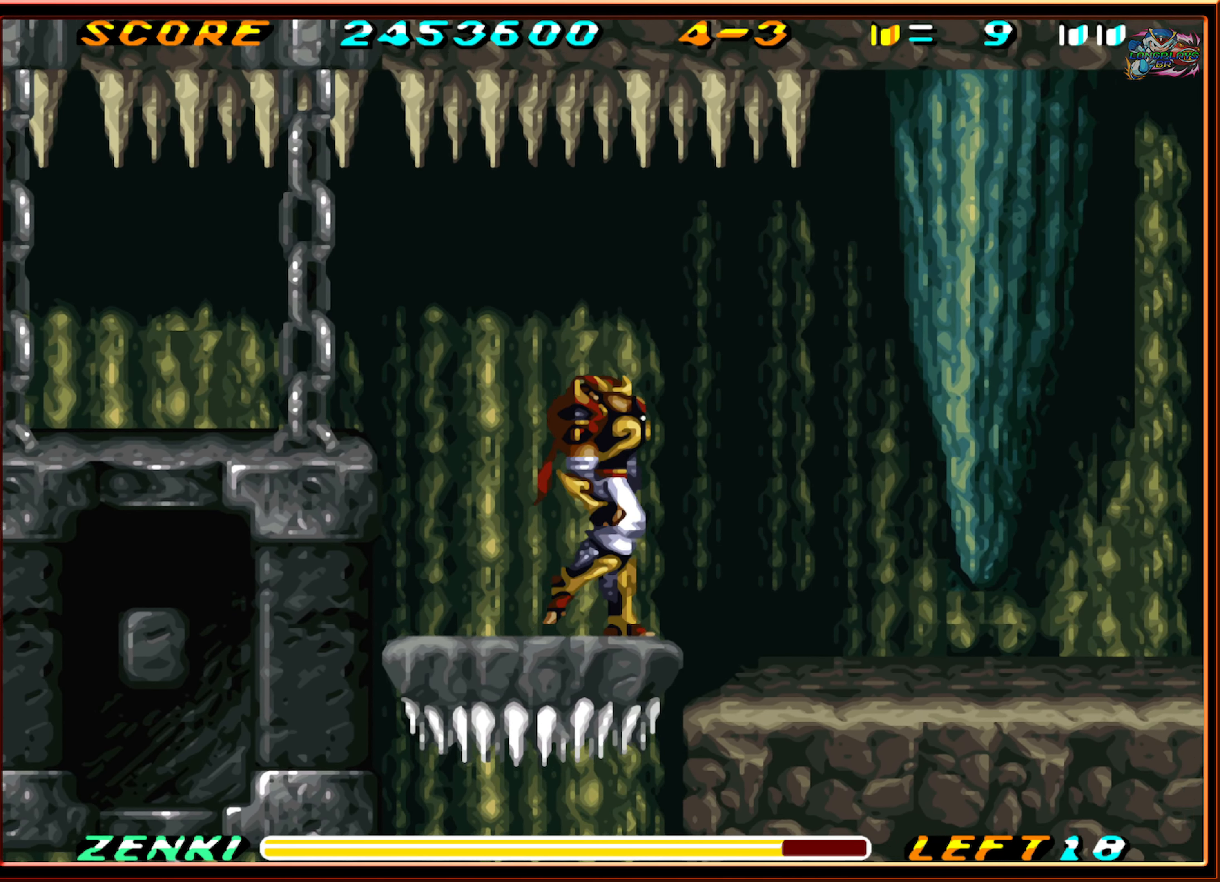
{"buttons": ["DPAD_RIGHT"], "events": []}
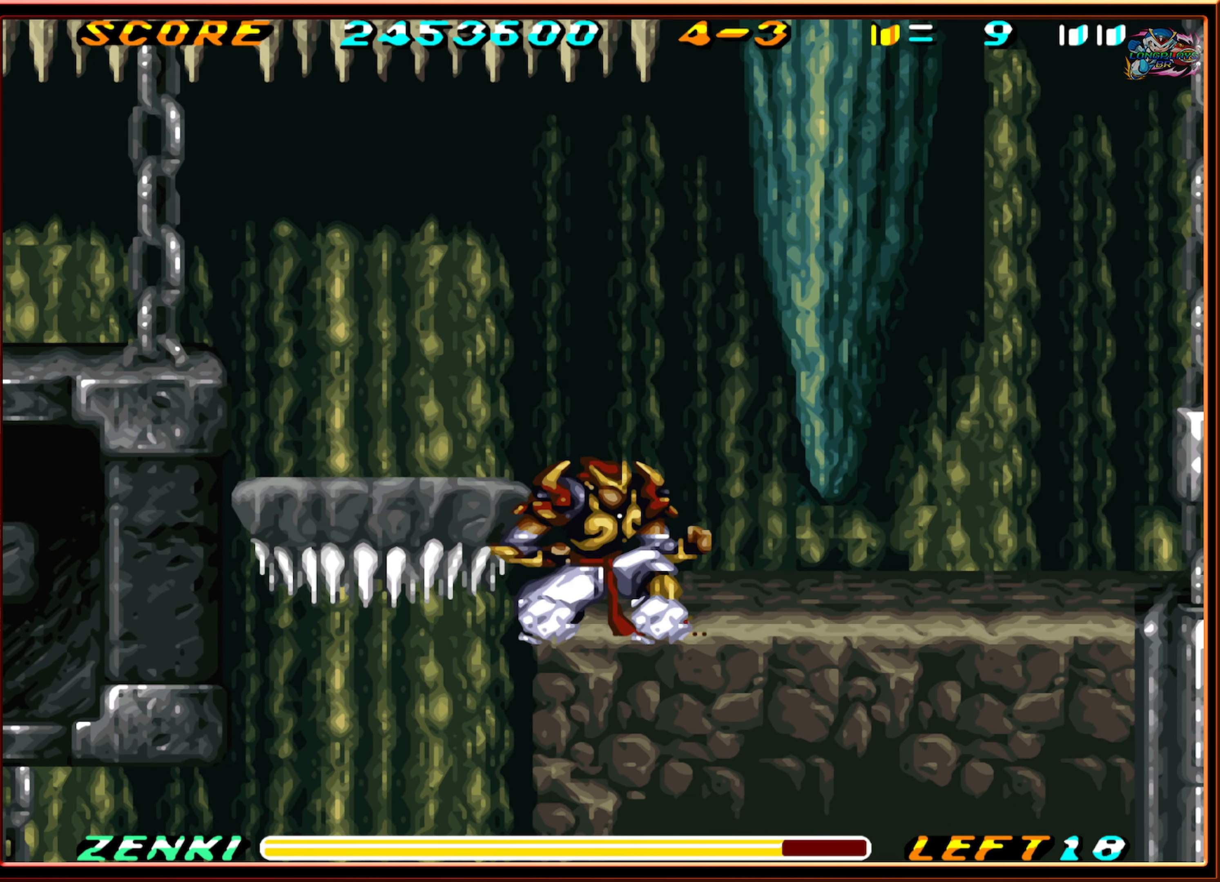
{"buttons": [], "events": [[367, "DPAD_RIGHT", "up"]]}